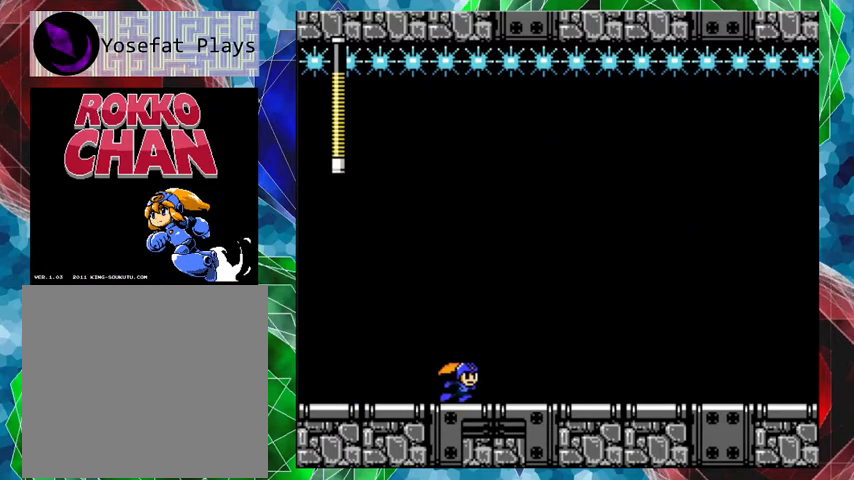
Gameplay with a controller (Nintendo layout); each line is a JSON object with the inputs held at the frame after it. "events" lists button and stick changes between this image and that frame as [ms after this image, input, new state], when the widget could be followed in between. Not read: L3 R3.
{"buttons": ["DPAD_RIGHT"], "left_stick": "center", "right_stick": "center", "events": [[467, "A", "up"]]}
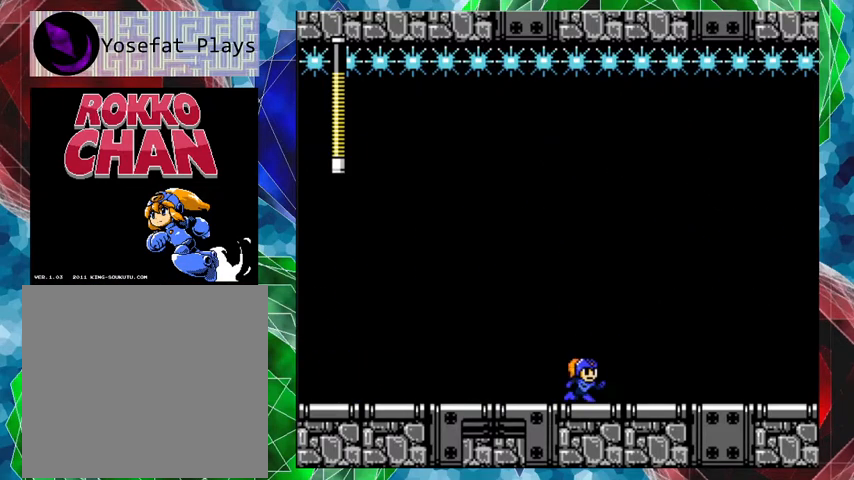
{"buttons": ["A", "DPAD_RIGHT"], "left_stick": "center", "right_stick": "center", "events": [[100, "A", "down"]]}
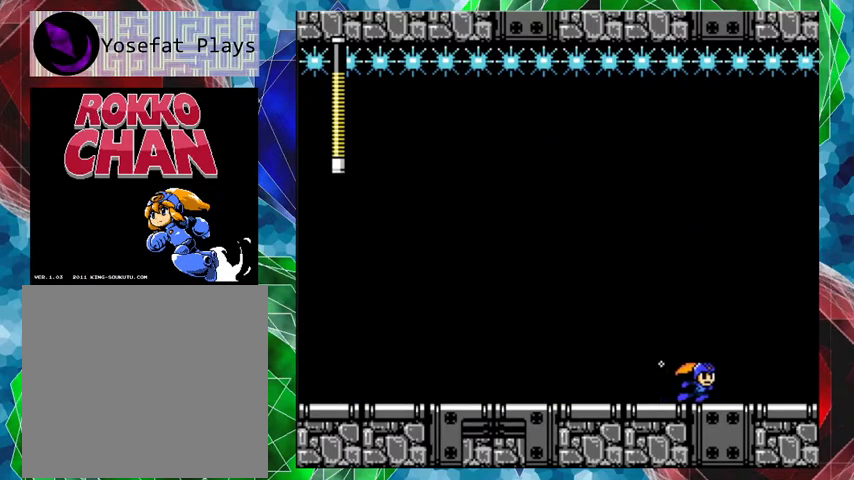
{"buttons": ["DPAD_RIGHT"], "left_stick": "center", "right_stick": "center", "events": [[467, "A", "up"]]}
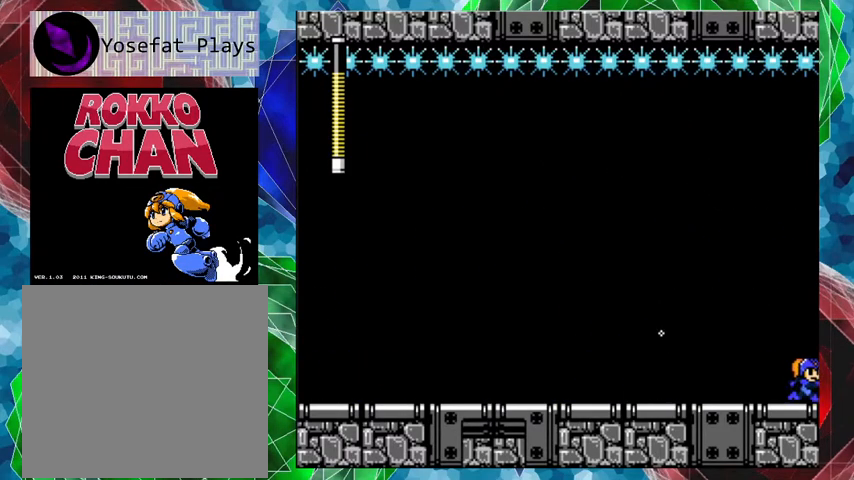
{"buttons": [], "left_stick": "center", "right_stick": "center", "events": [[433, "DPAD_RIGHT", "up"]]}
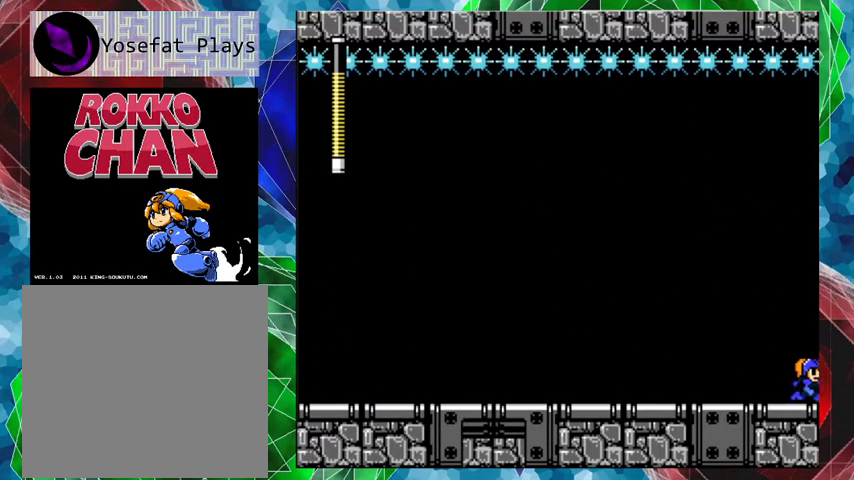
{"buttons": [], "left_stick": "center", "right_stick": "center", "events": []}
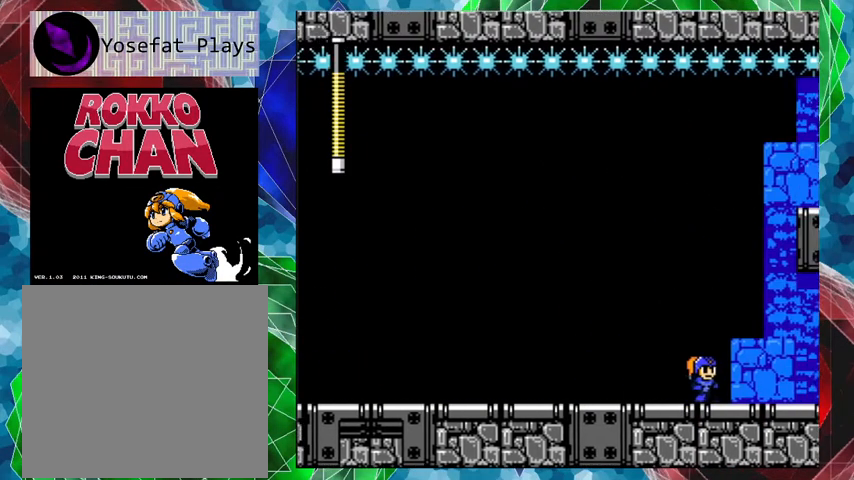
{"buttons": [], "left_stick": "center", "right_stick": "center", "events": []}
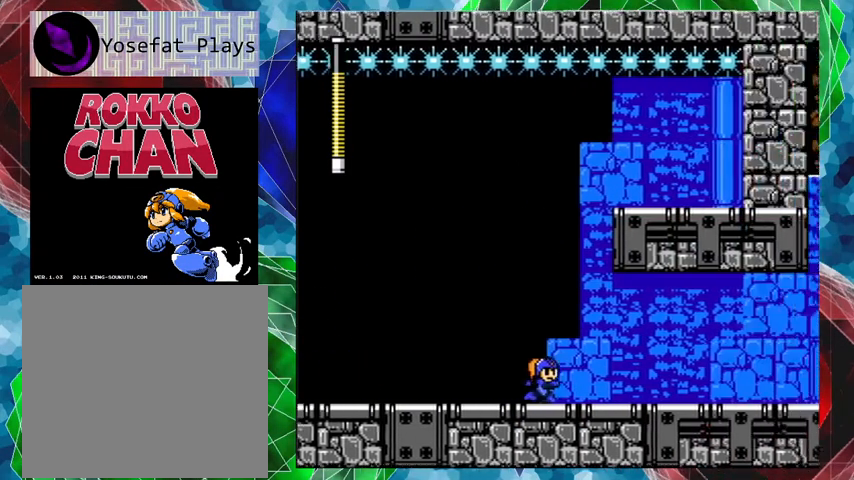
{"buttons": [], "left_stick": "center", "right_stick": "center", "events": []}
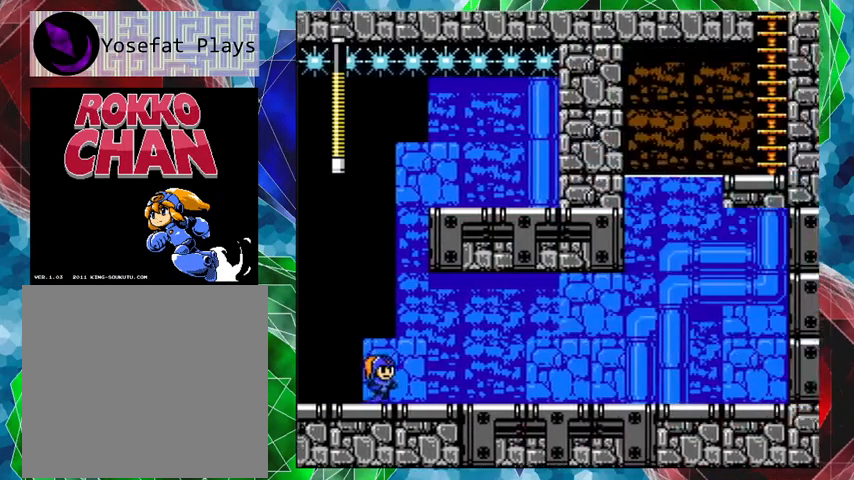
{"buttons": [], "left_stick": "center", "right_stick": "center", "events": []}
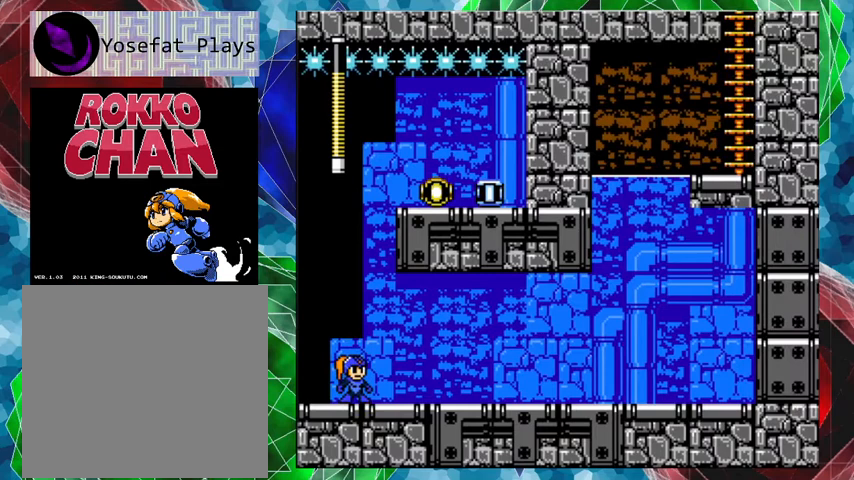
{"buttons": ["B"], "left_stick": "center", "right_stick": "center", "events": [[367, "B", "down"]]}
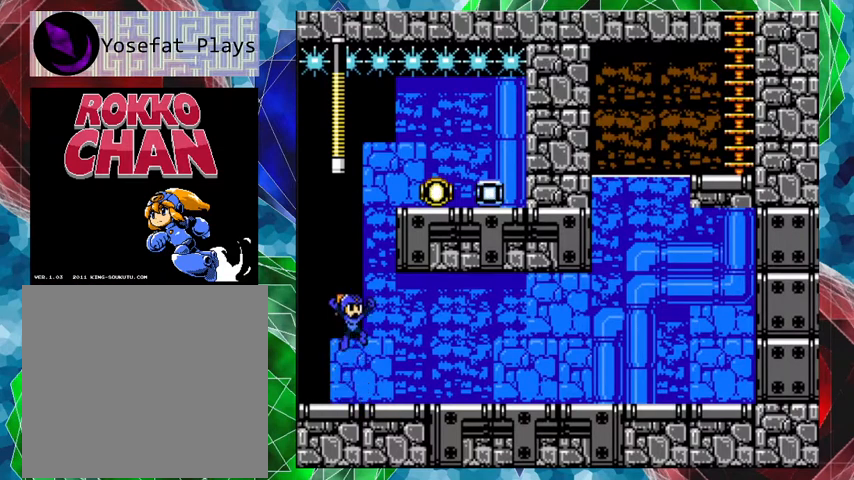
{"buttons": ["DPAD_RIGHT"], "left_stick": "center", "right_stick": "center", "events": [[167, "DPAD_RIGHT", "down"], [200, "DPAD_UP", "down"], [300, "B", "up"], [433, "DPAD_UP", "up"]]}
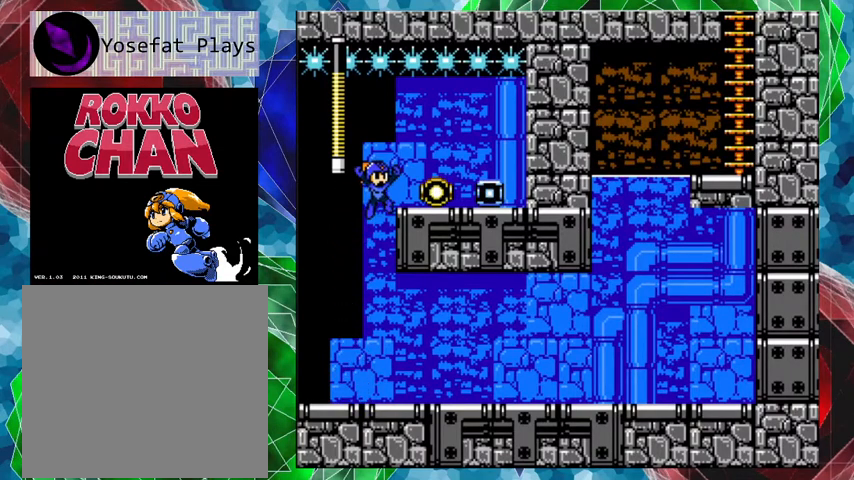
{"buttons": ["DPAD_LEFT"], "left_stick": "center", "right_stick": "center", "events": [[233, "DPAD_RIGHT", "up"], [500, "DPAD_LEFT", "down"]]}
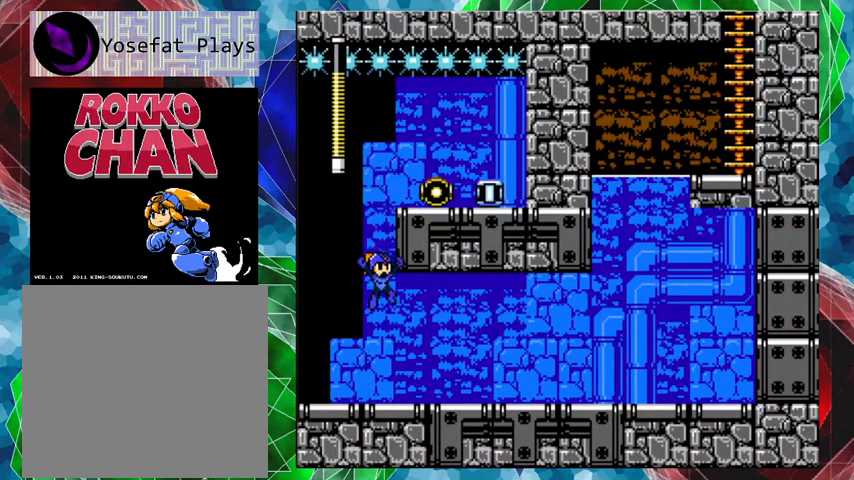
{"buttons": ["B"], "left_stick": "center", "right_stick": "center", "events": [[167, "DPAD_LEFT", "up"], [400, "B", "down"]]}
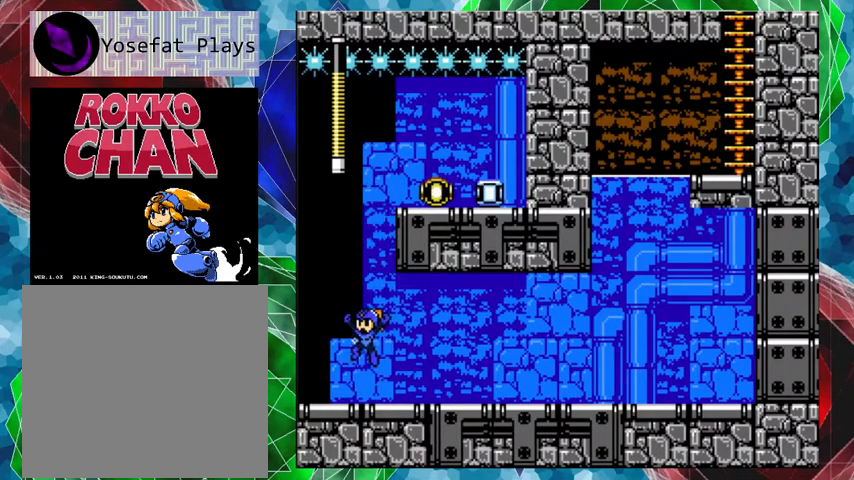
{"buttons": ["DPAD_UP", "DPAD_RIGHT"], "left_stick": "center", "right_stick": "center", "events": [[300, "DPAD_RIGHT", "down"], [367, "DPAD_UP", "down"], [433, "B", "up"]]}
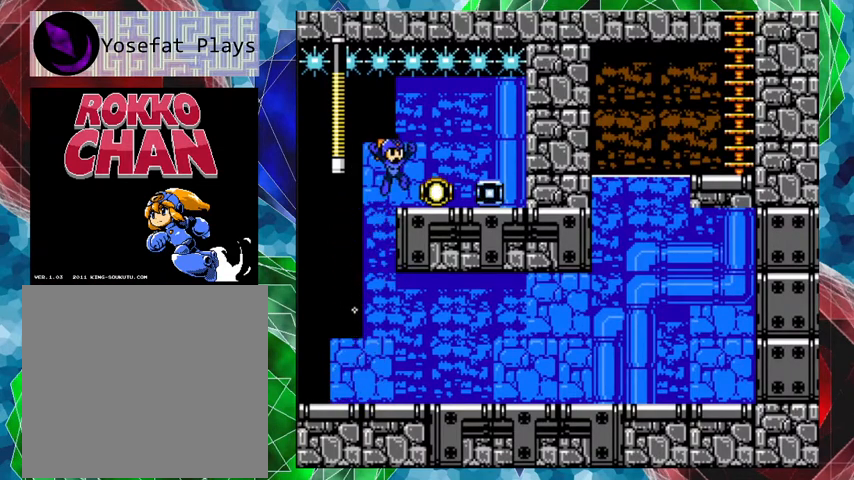
{"buttons": [], "left_stick": "center", "right_stick": "center", "events": [[200, "DPAD_UP", "up"], [467, "DPAD_RIGHT", "up"]]}
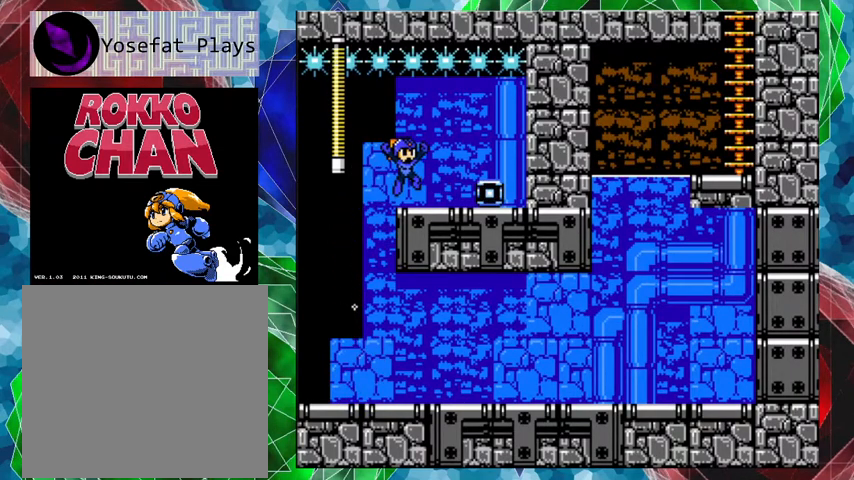
{"buttons": ["DPAD_RIGHT"], "left_stick": "center", "right_stick": "center", "events": [[467, "DPAD_RIGHT", "down"]]}
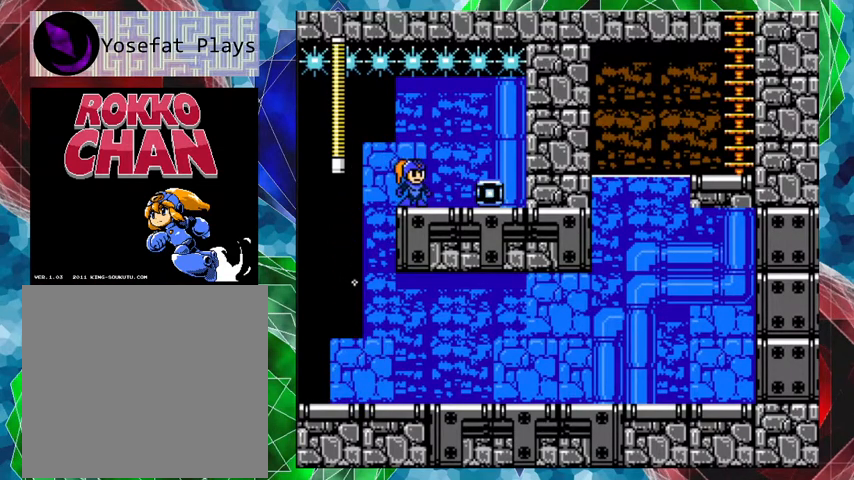
{"buttons": ["DPAD_LEFT"], "left_stick": "center", "right_stick": "center", "events": [[400, "DPAD_RIGHT", "up"], [500, "DPAD_LEFT", "down"]]}
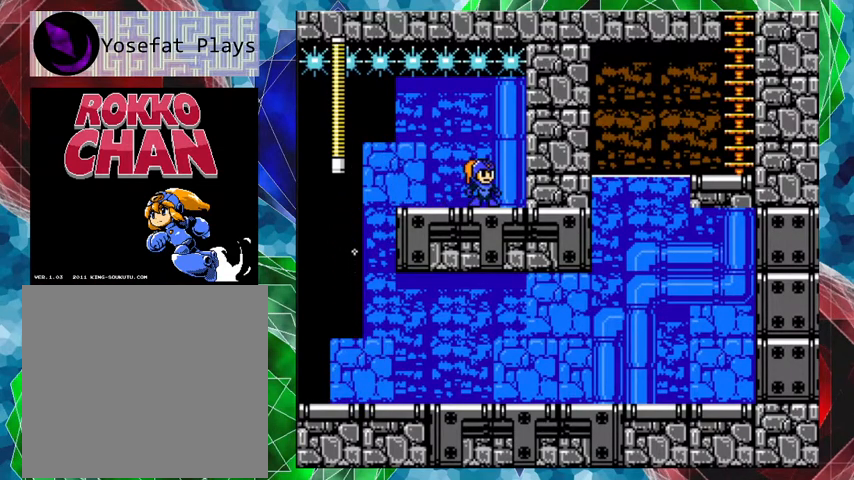
{"buttons": ["DPAD_LEFT"], "left_stick": "center", "right_stick": "center", "events": [[233, "A", "down"], [400, "A", "up"]]}
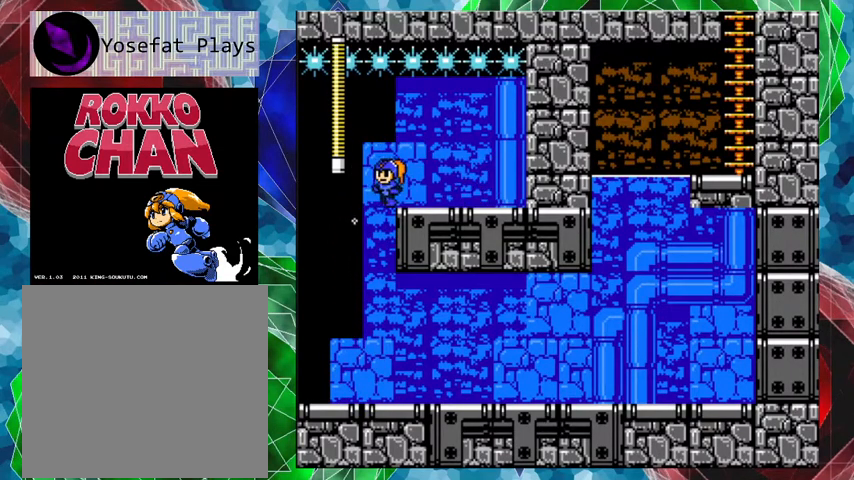
{"buttons": [], "left_stick": "center", "right_stick": "center", "events": [[100, "DPAD_LEFT", "up"]]}
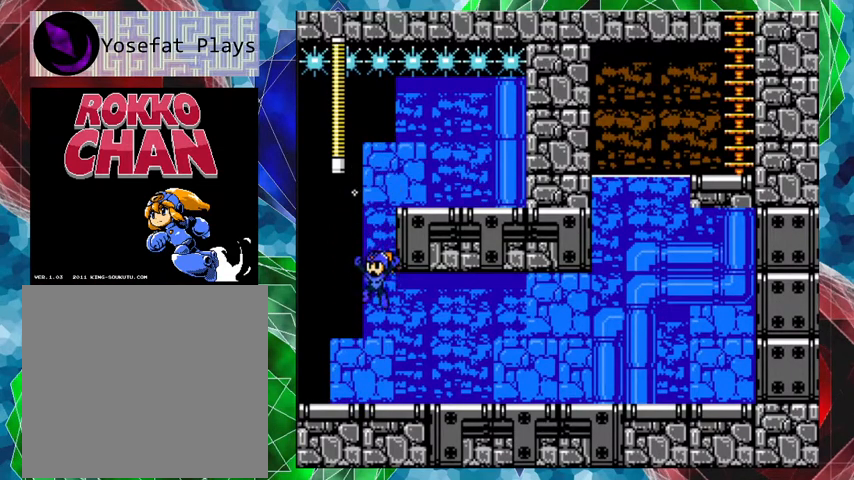
{"buttons": ["DPAD_RIGHT"], "left_stick": "center", "right_stick": "center", "events": [[33, "DPAD_RIGHT", "down"]]}
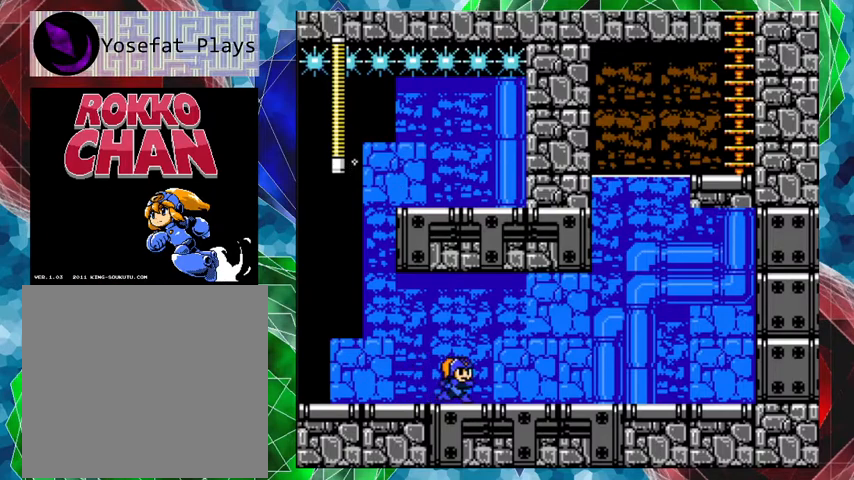
{"buttons": ["R1", "DPAD_RIGHT"], "left_stick": "center", "right_stick": "center", "events": [[133, "R1", "down"], [267, "R1", "up"], [467, "R1", "down"]]}
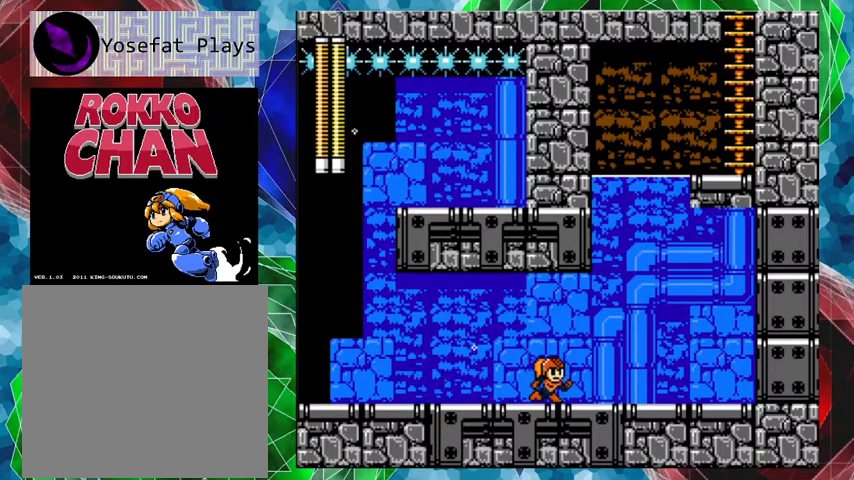
{"buttons": [], "left_stick": "center", "right_stick": "center", "events": [[100, "R1", "up"], [200, "DPAD_RIGHT", "up"], [267, "R1", "down"], [400, "R1", "up"]]}
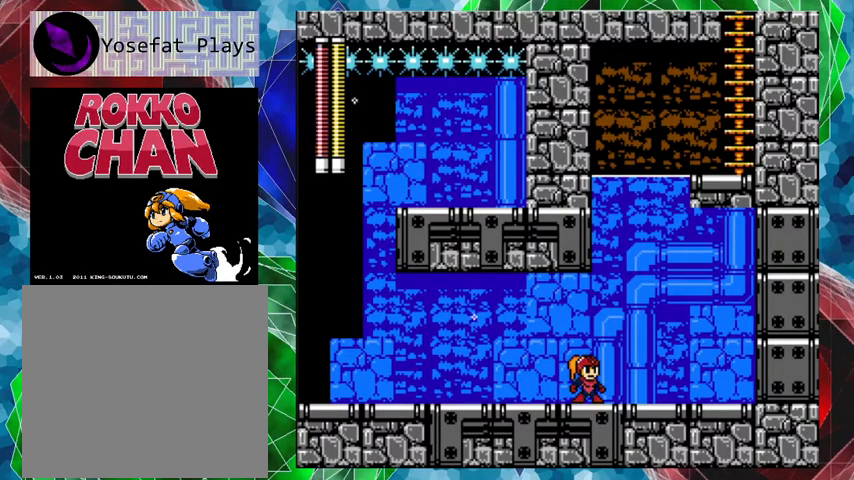
{"buttons": [], "left_stick": "center", "right_stick": "center", "events": [[67, "R1", "down"], [200, "R1", "up"]]}
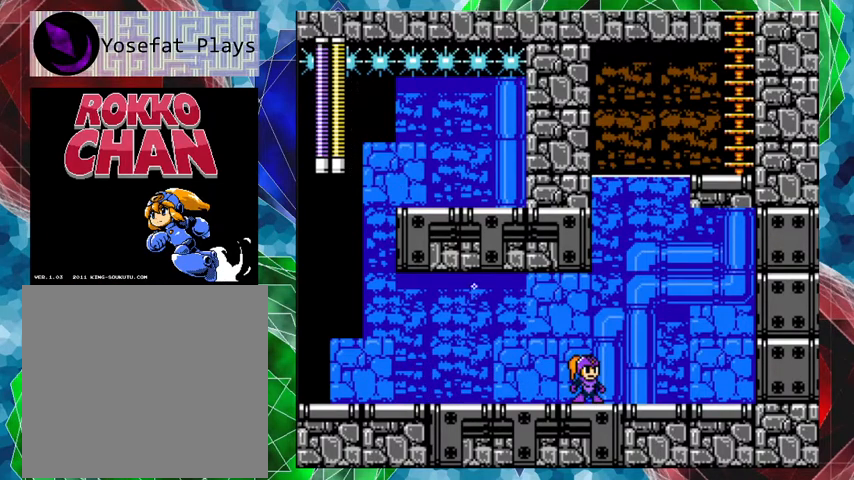
{"buttons": ["DPAD_RIGHT"], "left_stick": "center", "right_stick": "center", "events": [[33, "R1", "down"], [133, "R1", "up"], [400, "DPAD_RIGHT", "down"]]}
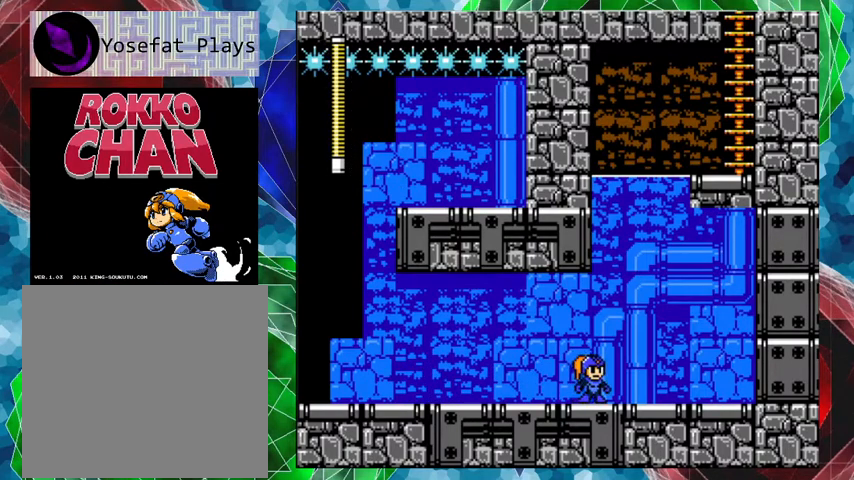
{"buttons": ["B"], "left_stick": "center", "right_stick": "center", "events": [[300, "B", "down"], [300, "DPAD_RIGHT", "up"]]}
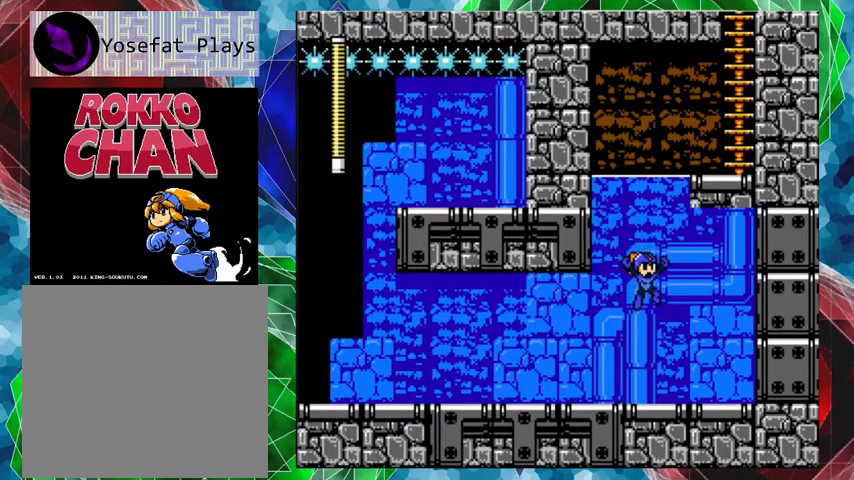
{"buttons": ["B", "DPAD_RIGHT"], "left_stick": "center", "right_stick": "center", "events": [[167, "DPAD_RIGHT", "down"]]}
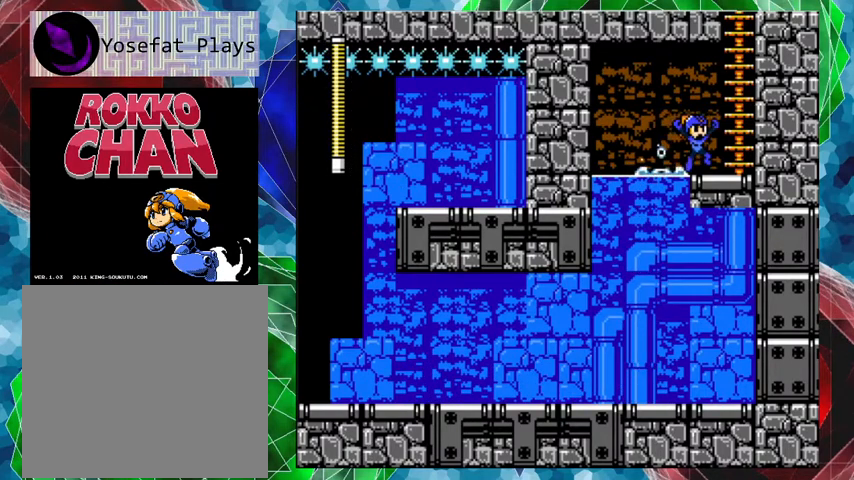
{"buttons": [], "left_stick": "center", "right_stick": "center", "events": [[133, "B", "up"], [400, "DPAD_RIGHT", "up"]]}
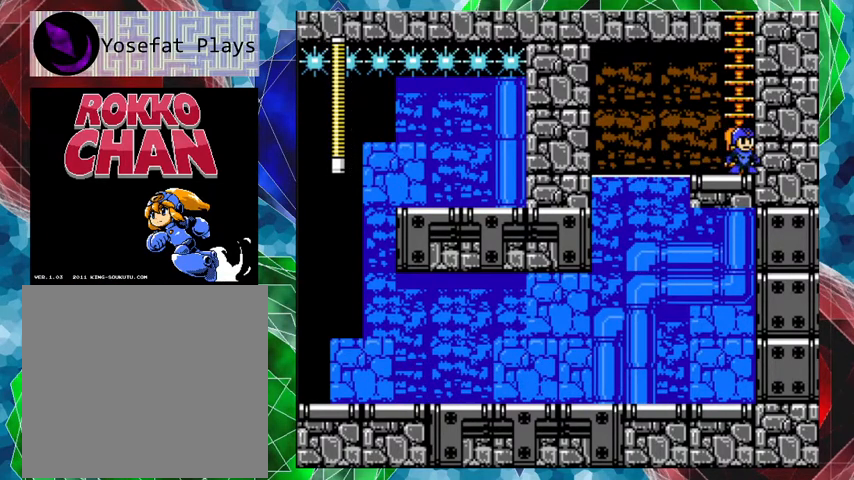
{"buttons": ["DPAD_UP"], "left_stick": "center", "right_stick": "center", "events": [[133, "DPAD_UP", "down"]]}
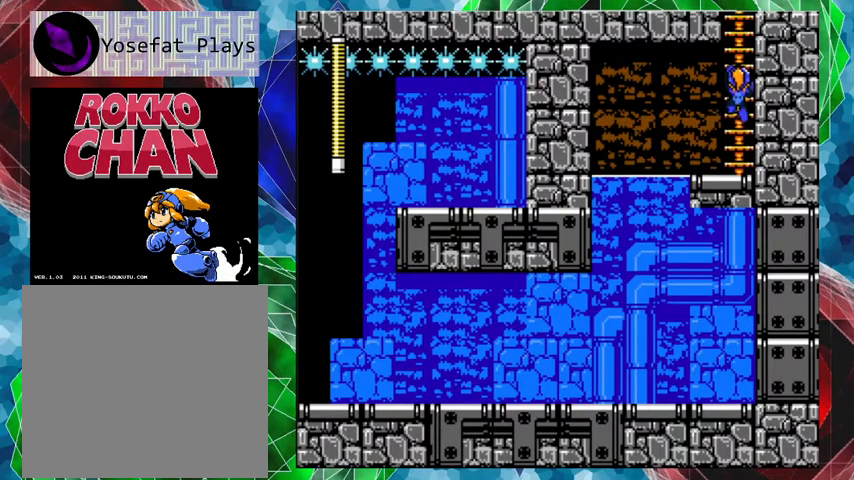
{"buttons": ["DPAD_UP"], "left_stick": "center", "right_stick": "center", "events": []}
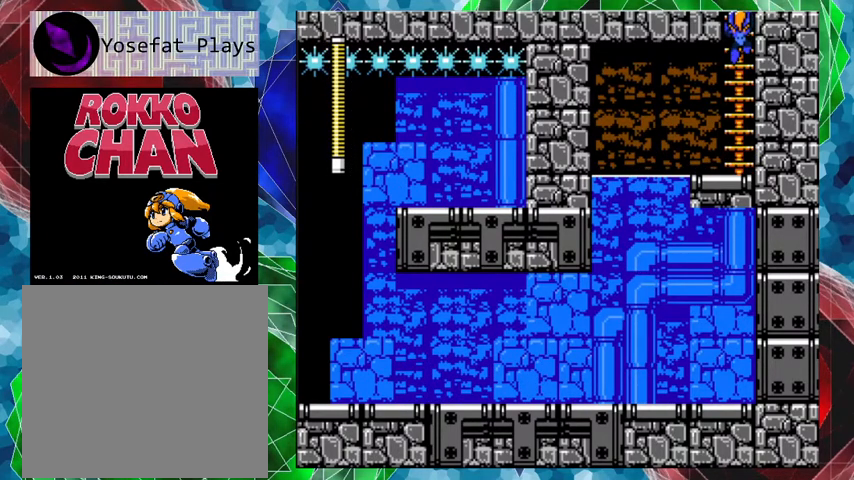
{"buttons": ["DPAD_UP"], "left_stick": "center", "right_stick": "center", "events": []}